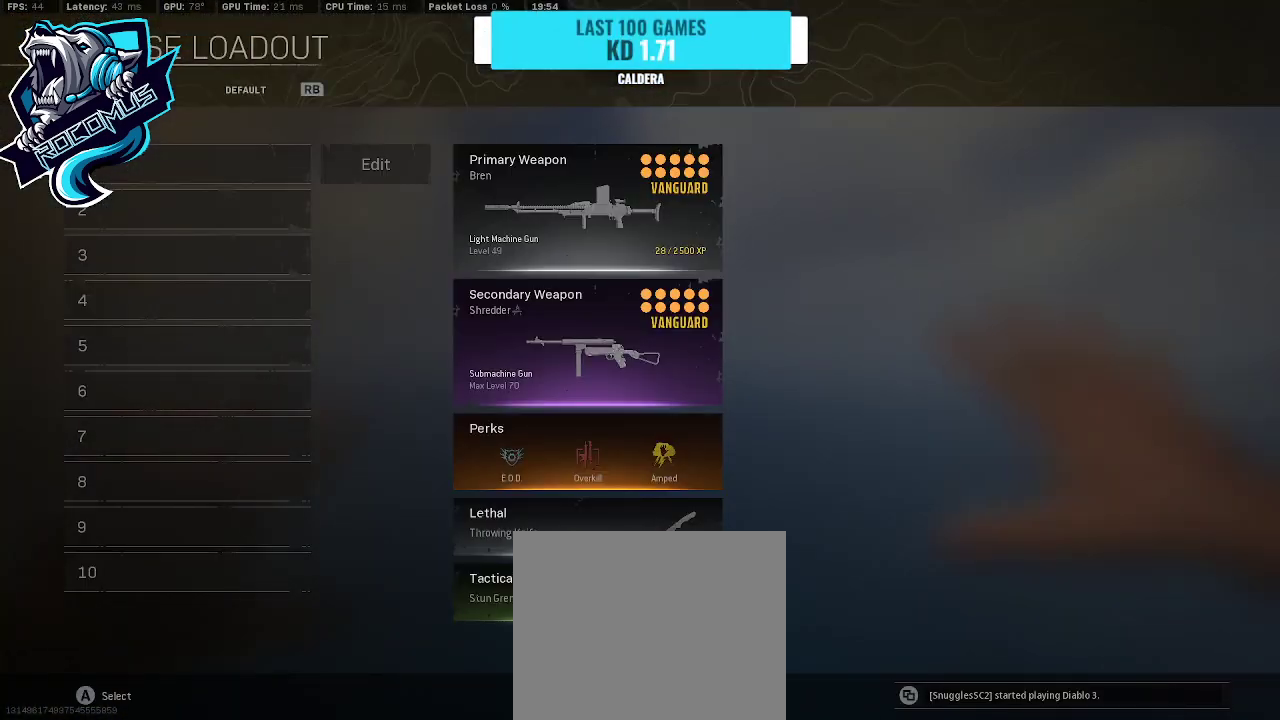
Gameplay with a controller (PlayStation layout); each line is a JSON object with the inputs held at the frame after it. "events" lists button and stick changes between this image and that frame as [ms after this image, input, new state], when the widget could be followed in between.
{"buttons": [], "left_stick": "center", "right_stick": "center", "events": [[67, "DPAD_DOWN", "down"], [200, "DPAD_DOWN", "up"], [267, "CROSS", "down"], [367, "CROSS", "up"]]}
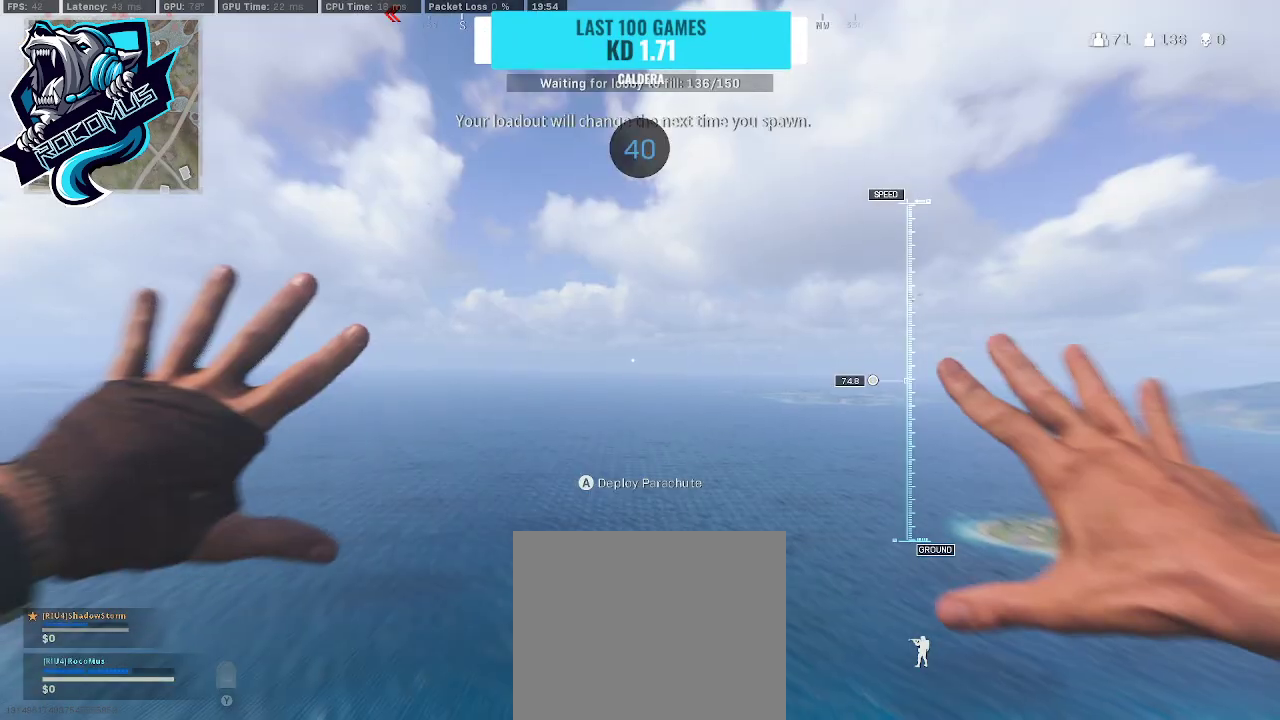
{"buttons": [], "left_stick": "center", "right_stick": "center", "events": [[267, "START", "down"], [433, "START", "up"]]}
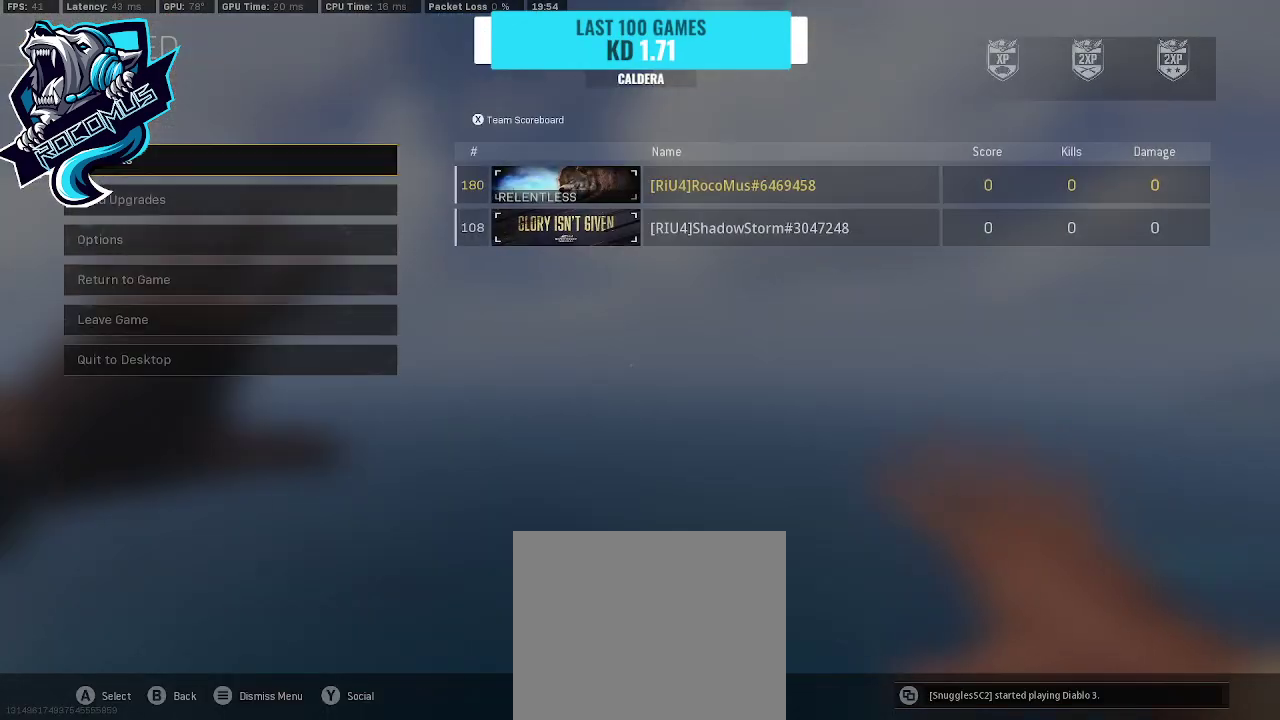
{"buttons": ["DPAD_UP"], "left_stick": "center", "right_stick": "center", "events": [[200, "DPAD_UP", "down"], [367, "DPAD_UP", "up"], [400, "DPAD_UP", "down"]]}
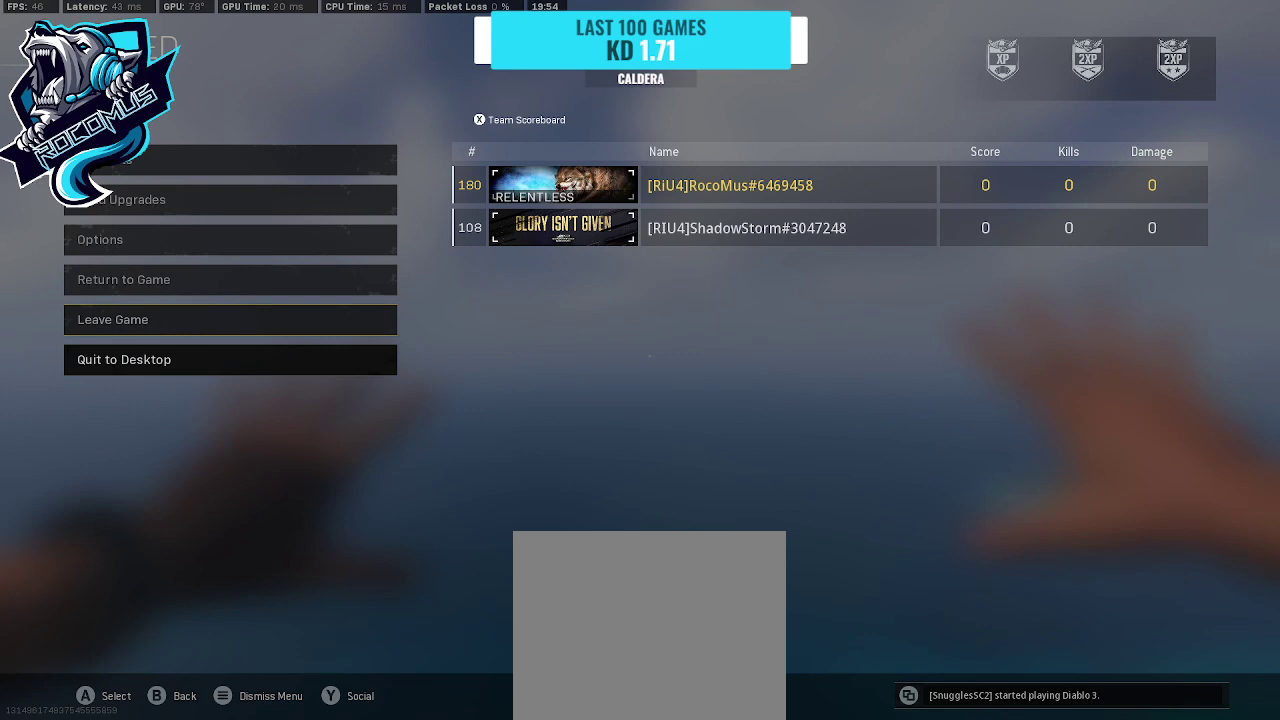
{"buttons": ["DPAD_UP"], "left_stick": "center", "right_stick": "center", "events": [[33, "DPAD_UP", "up"], [167, "CROSS", "down"], [233, "CROSS", "up"], [467, "DPAD_UP", "down"]]}
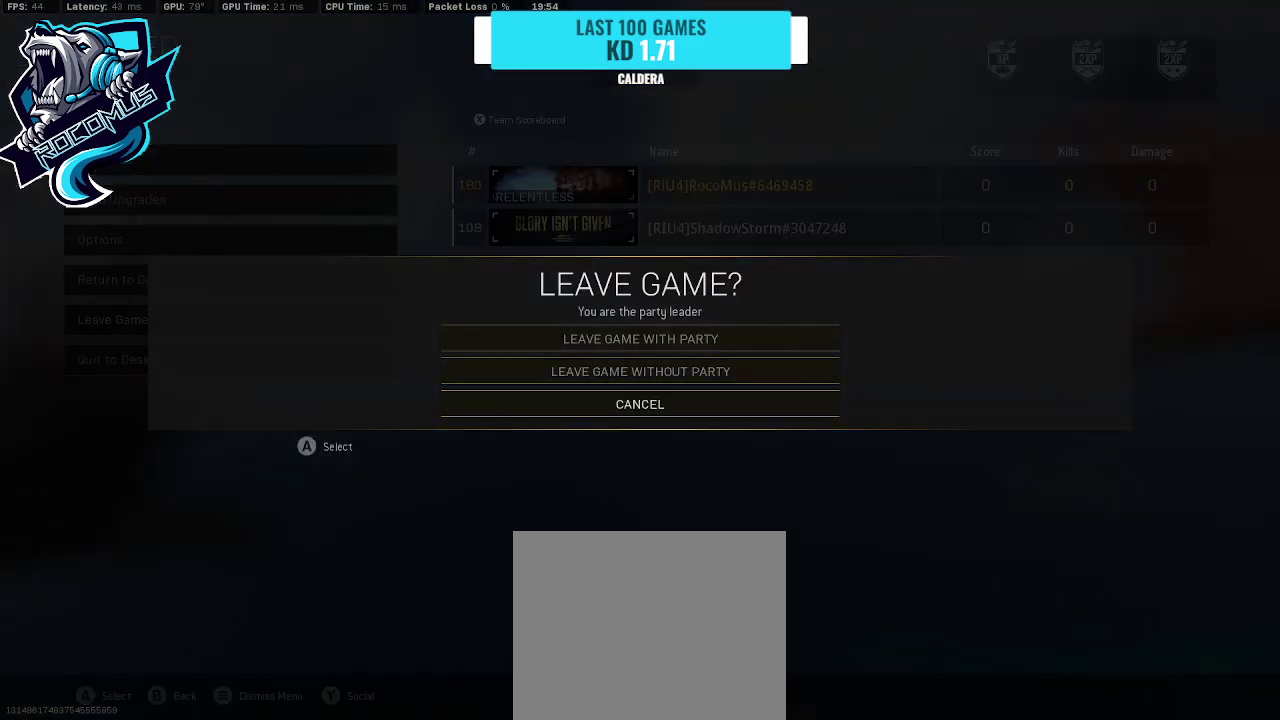
{"buttons": [], "left_stick": "center", "right_stick": "center", "events": [[100, "DPAD_UP", "up"], [133, "DPAD_UP", "down"], [267, "DPAD_UP", "up"], [333, "CROSS", "down"], [467, "CROSS", "up"]]}